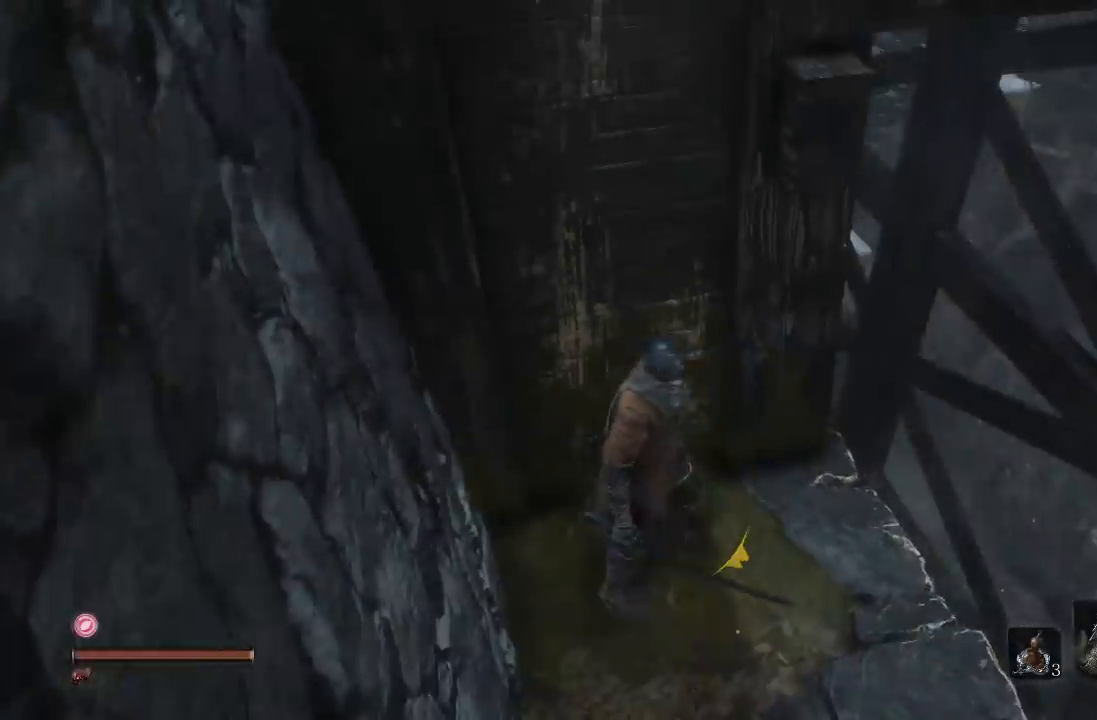
Gameplay with a controller (Xbox layout); each line is a JSON object with the inputs held at the frame after it. "events" lists button and stick changes between this image and that frame as [ms after this image, input, new state], when the widget could be followed in between. Not read: L2 R2 left_stick.
{"buttons": ["A"], "right_stick": "center", "events": [[100, "right_stick", "up-left"], [333, "right_stick", "center"], [467, "A", "down"]]}
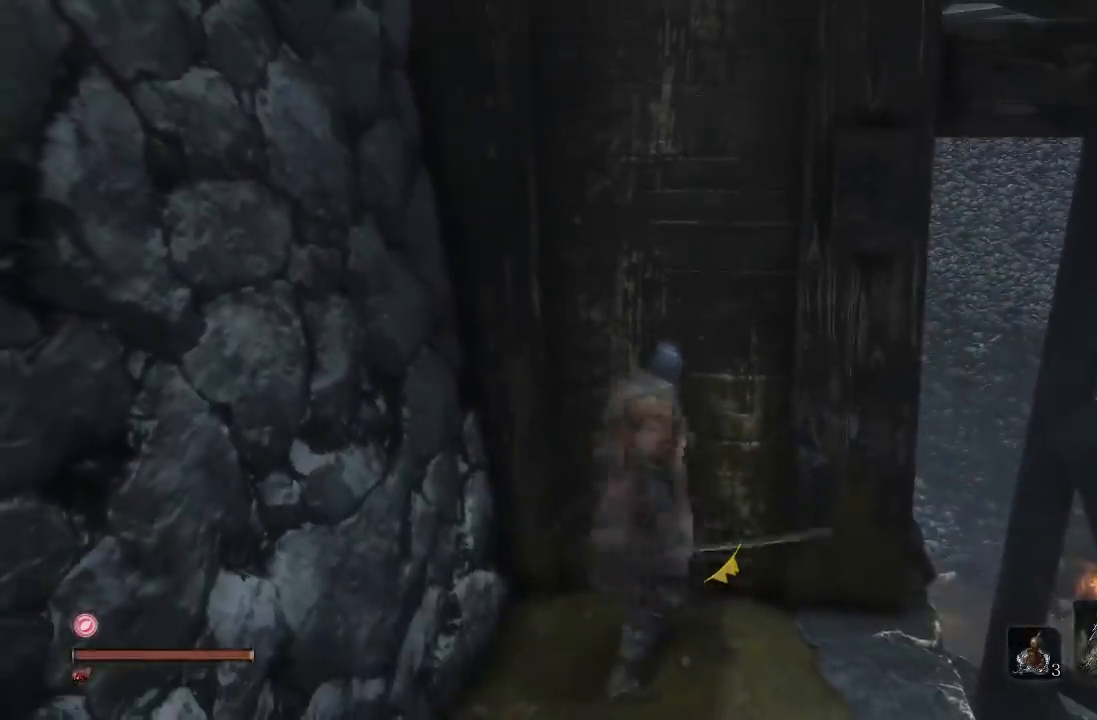
{"buttons": ["A"], "right_stick": "center", "events": [[183, "A", "up"], [433, "A", "down"]]}
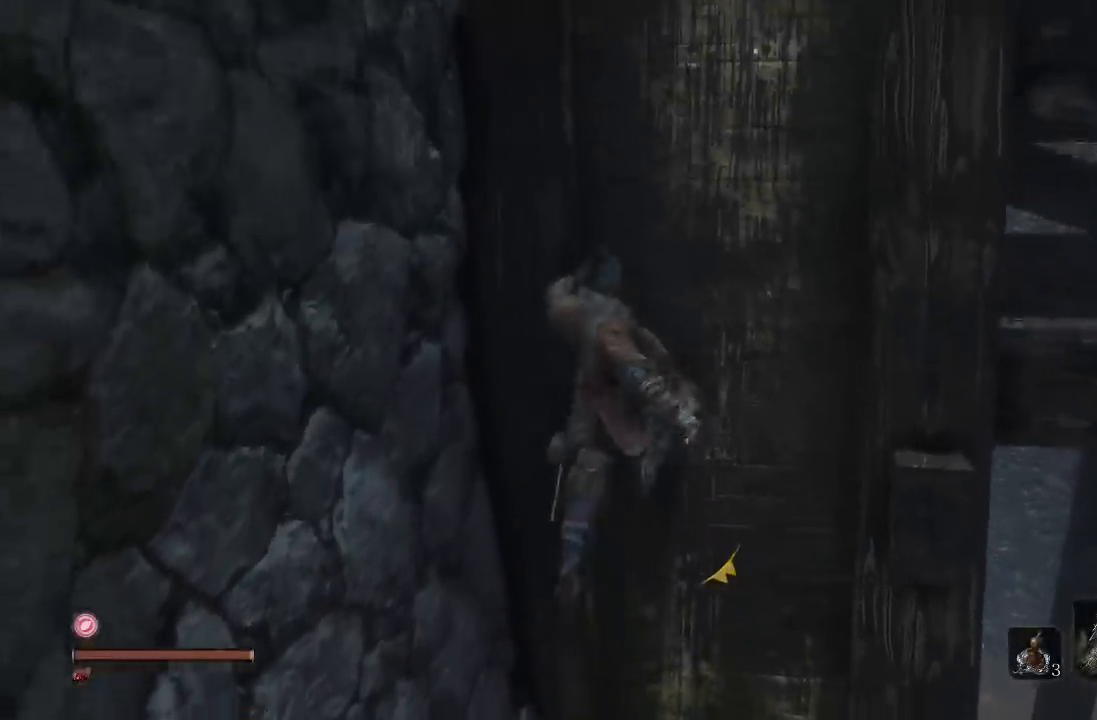
{"buttons": [], "right_stick": "center", "events": [[183, "A", "up"]]}
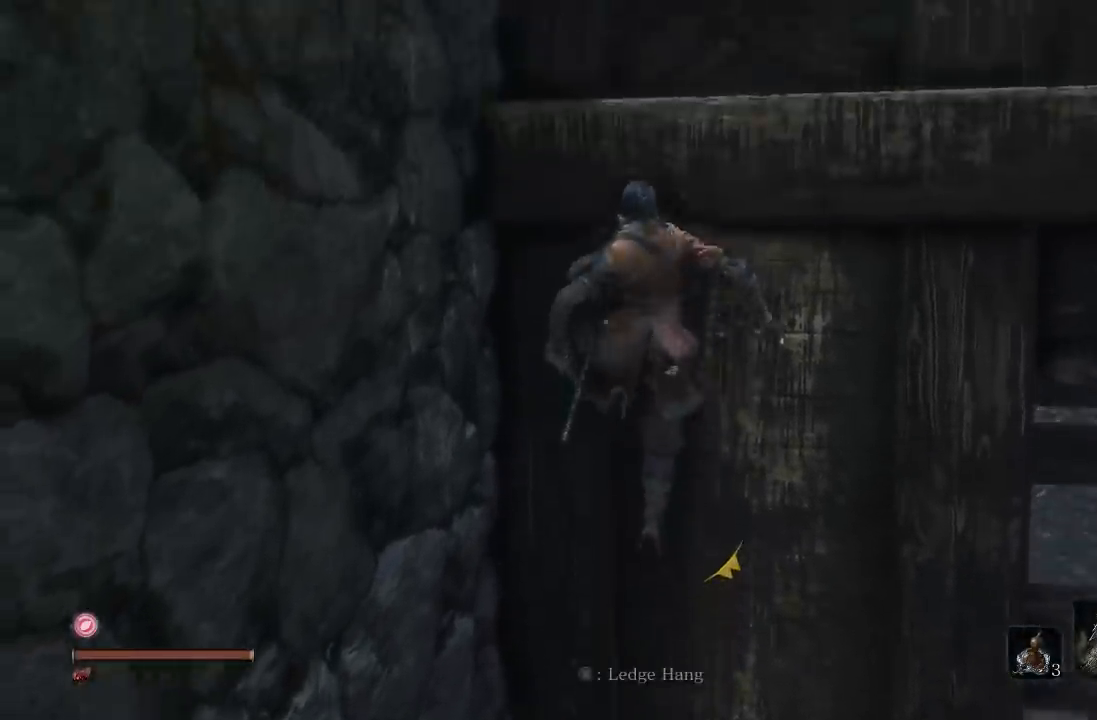
{"buttons": [], "right_stick": "center", "events": [[150, "X", "down"], [250, "X", "up"]]}
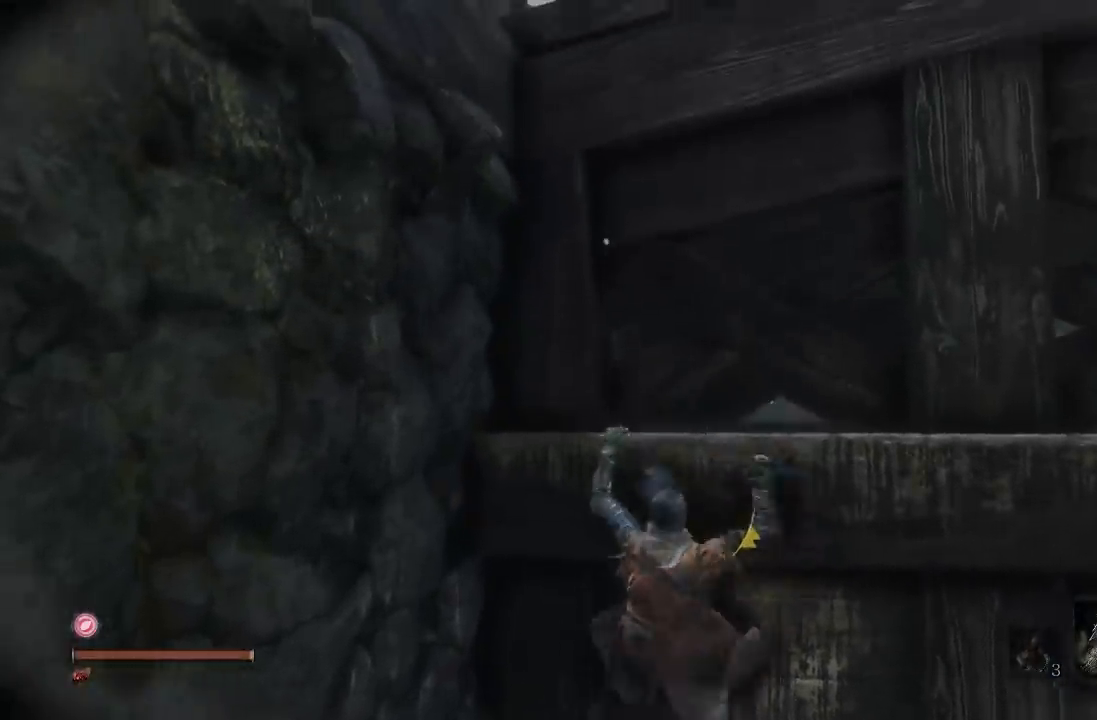
{"buttons": [], "right_stick": "center", "events": []}
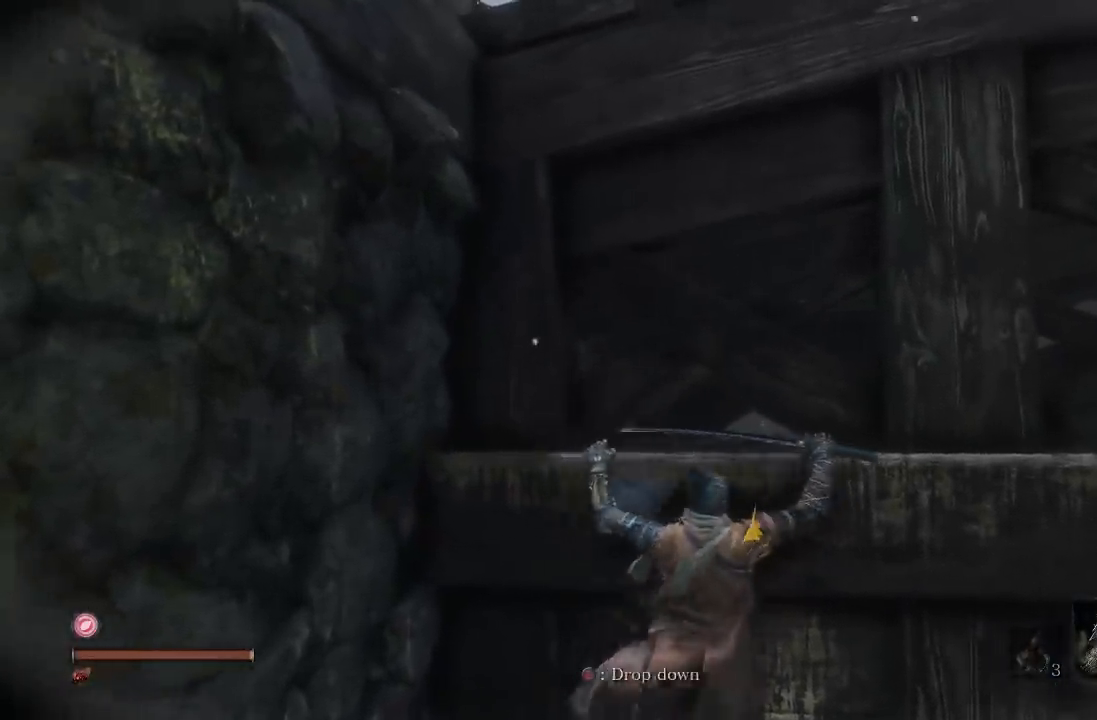
{"buttons": [], "right_stick": "center", "events": [[33, "right_stick", "right"], [433, "right_stick", "center"]]}
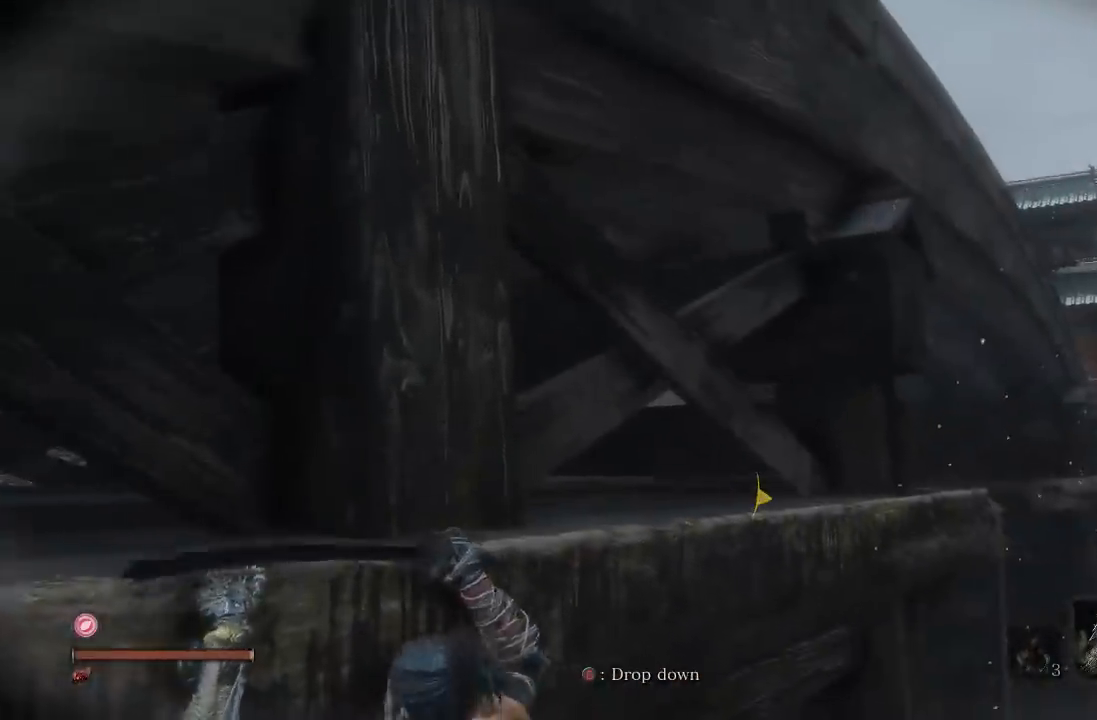
{"buttons": [], "right_stick": "center", "events": []}
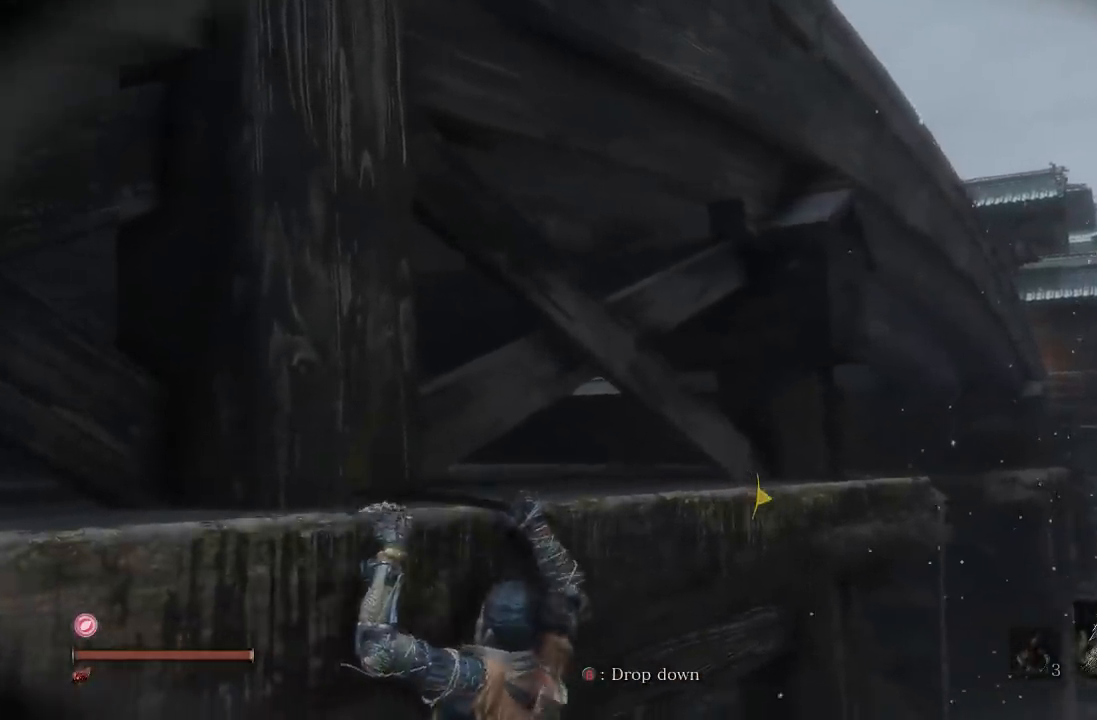
{"buttons": [], "right_stick": "center", "events": []}
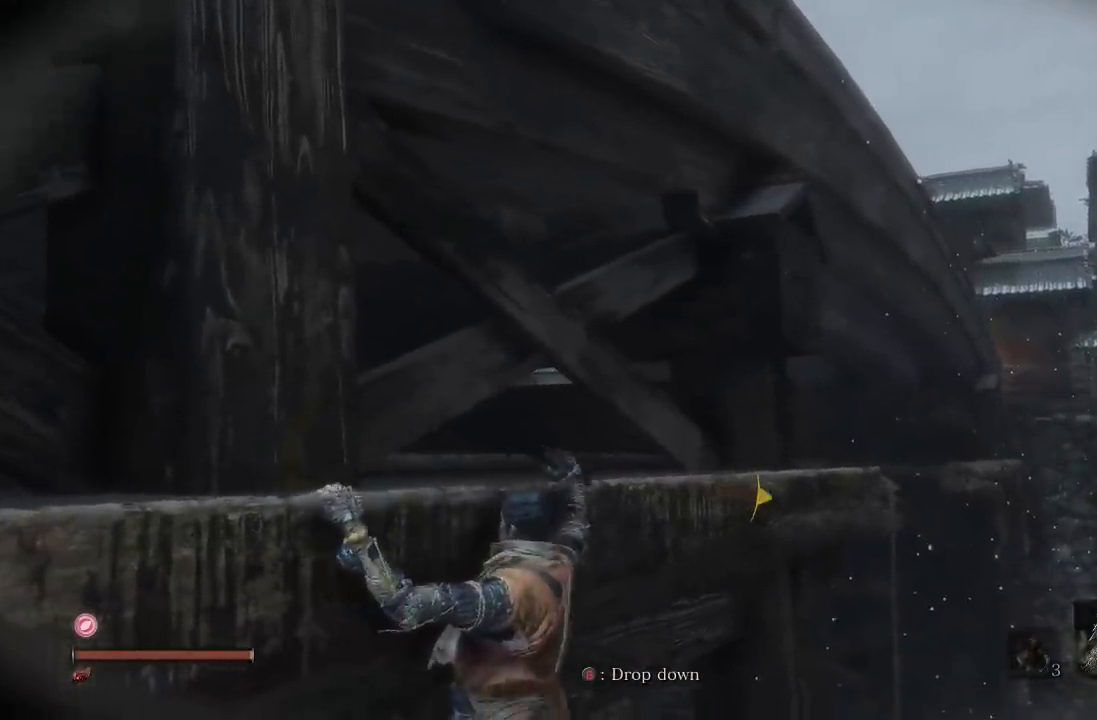
{"buttons": [], "right_stick": "down-left", "events": [[117, "right_stick", "down-left"], [300, "right_stick", "center"], [400, "right_stick", "down-left"]]}
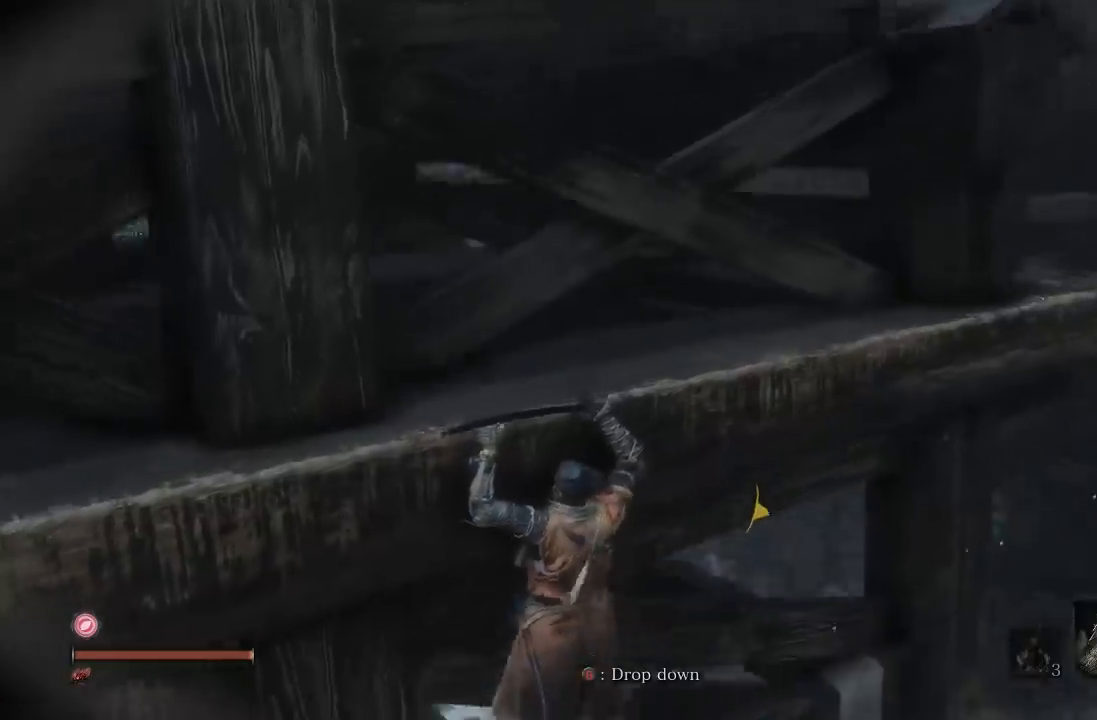
{"buttons": [], "right_stick": "center", "events": [[50, "right_stick", "center"], [167, "right_stick", "down-left"], [300, "right_stick", "center"]]}
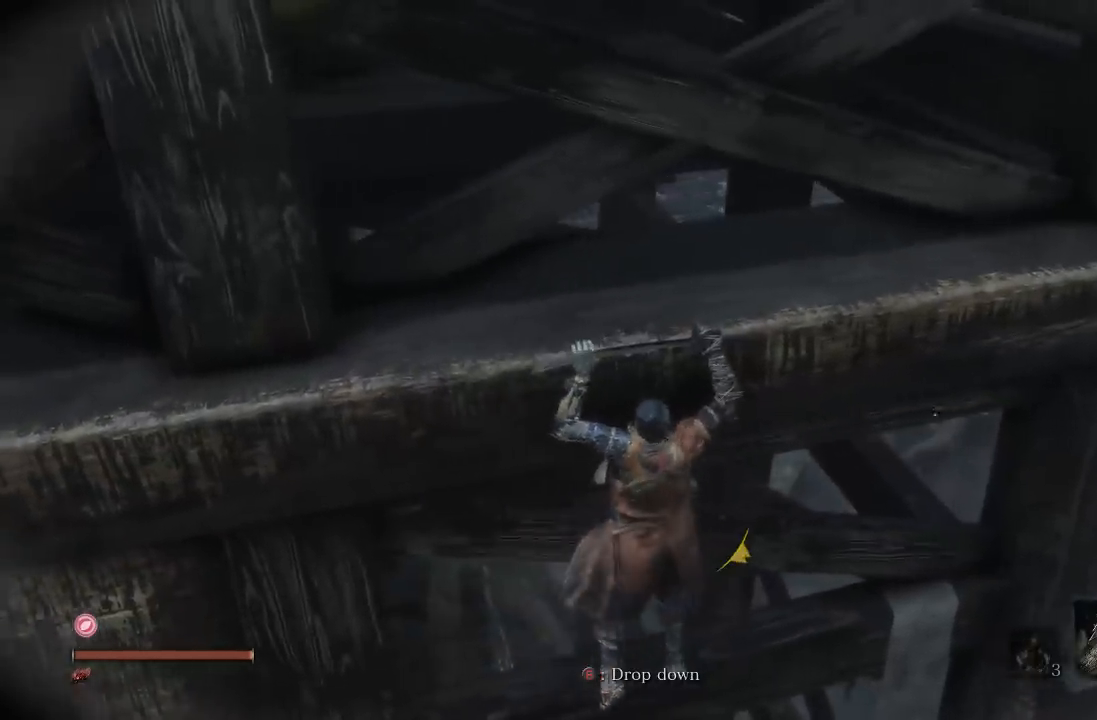
{"buttons": [], "right_stick": "center", "events": []}
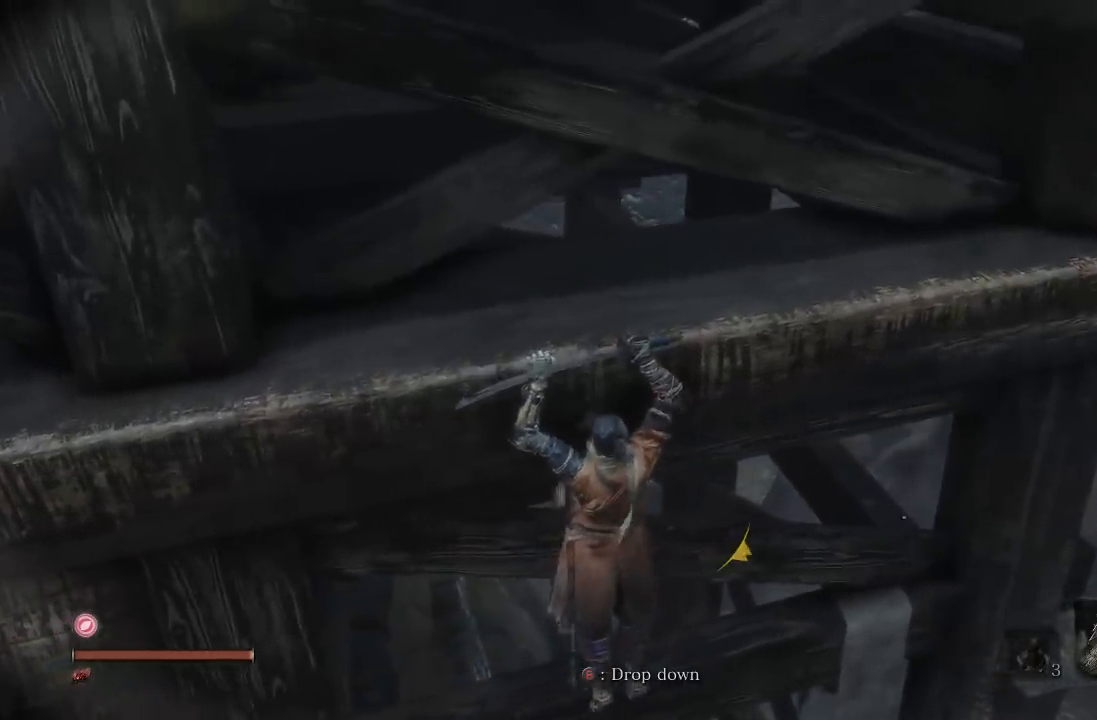
{"buttons": [], "right_stick": "center", "events": [[150, "right_stick", "left"], [317, "right_stick", "center"]]}
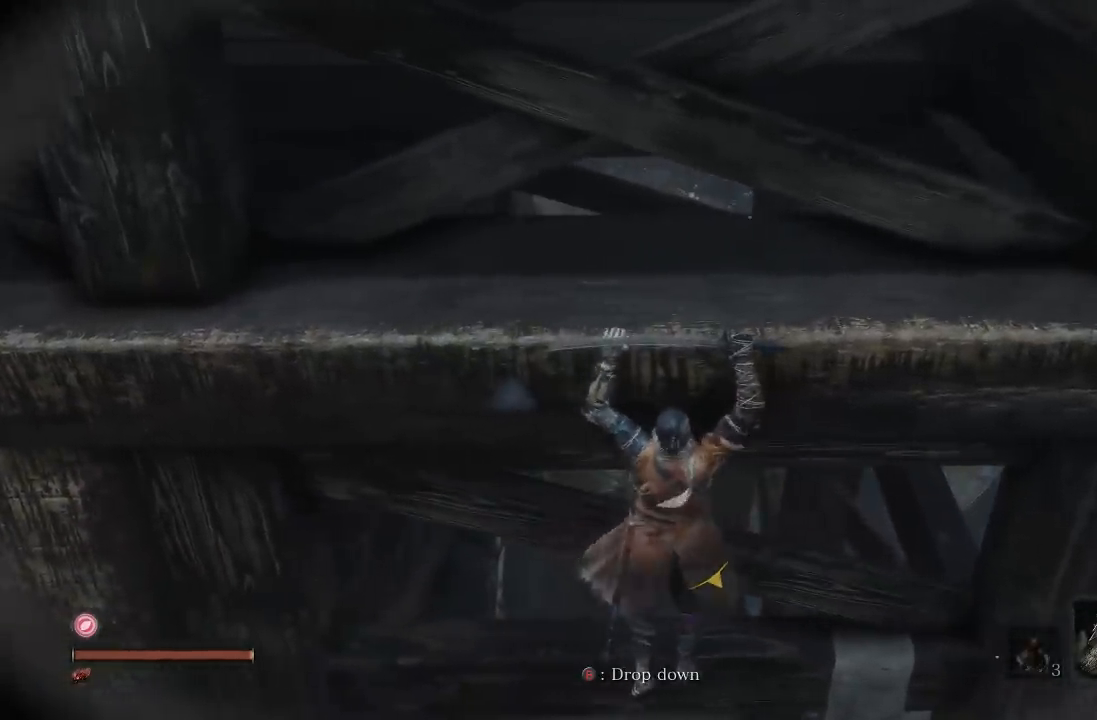
{"buttons": [], "right_stick": "center", "events": []}
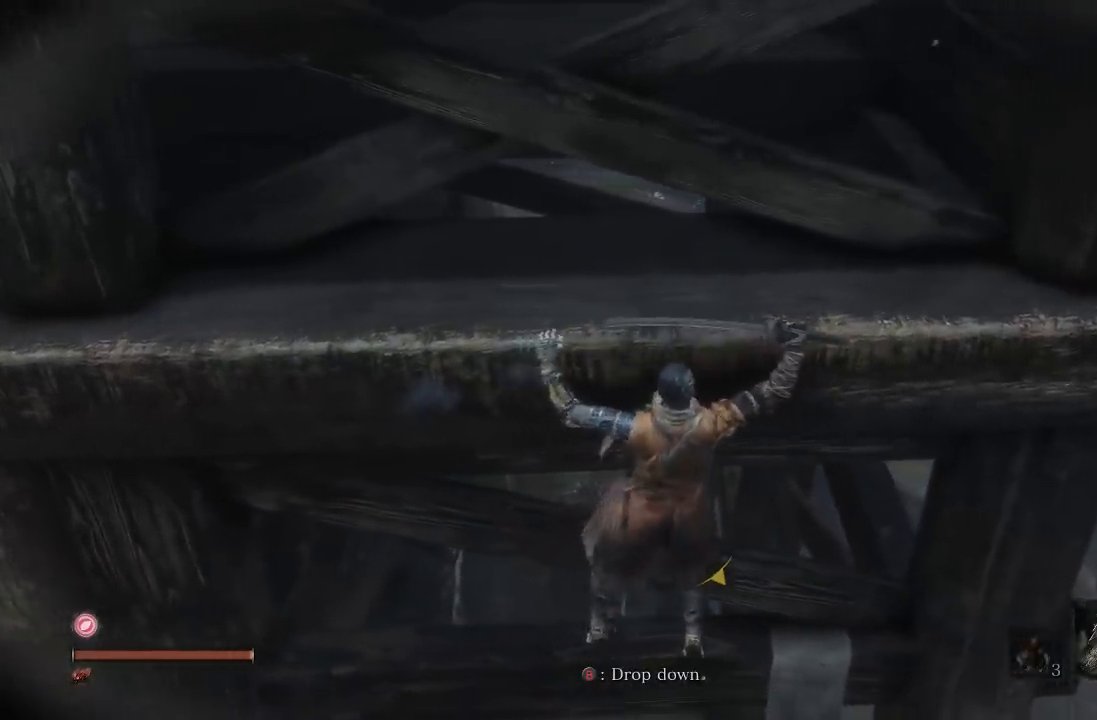
{"buttons": [], "right_stick": "center", "events": [[67, "right_stick", "right"], [233, "right_stick", "center"]]}
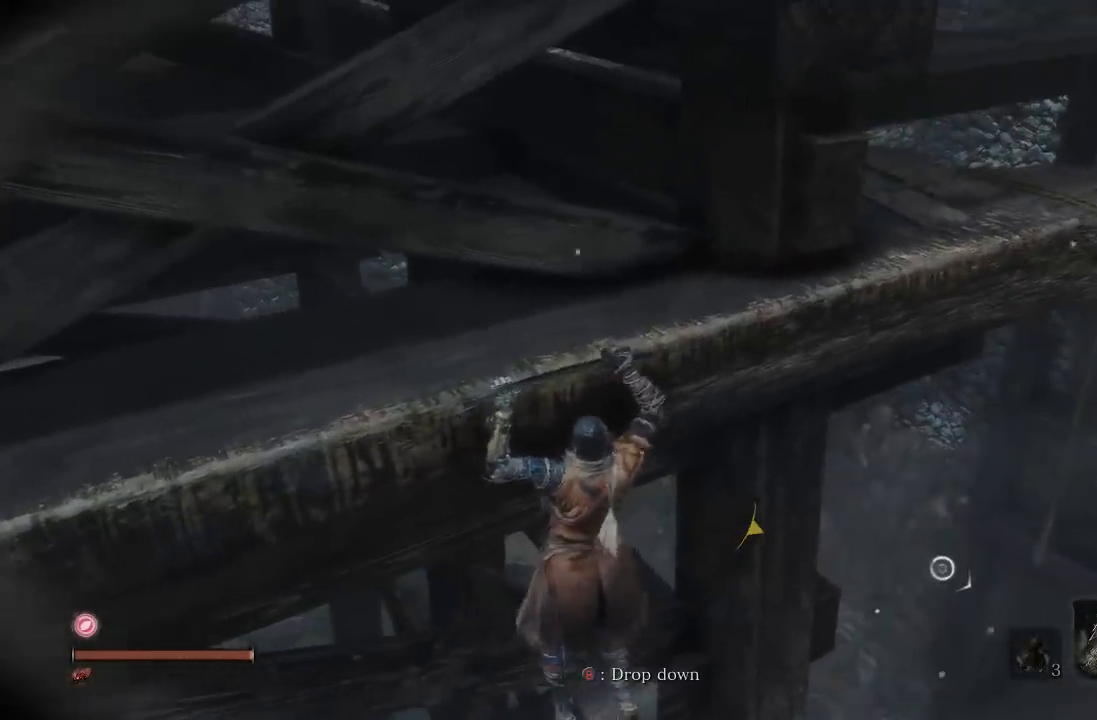
{"buttons": [], "right_stick": "center", "events": []}
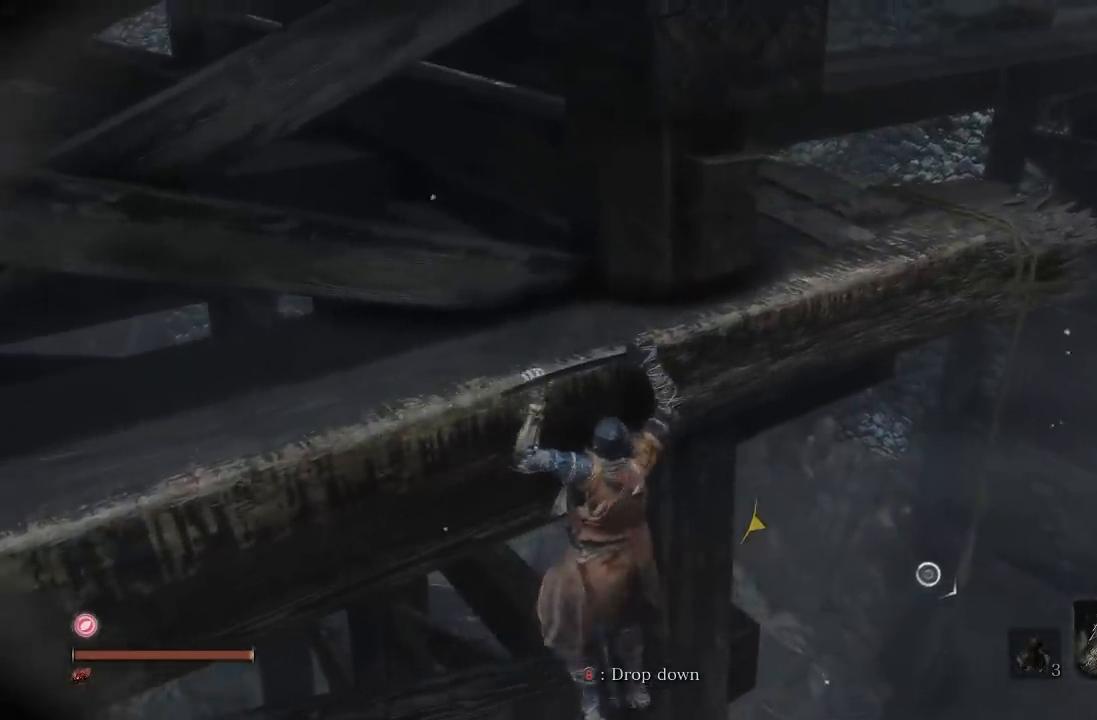
{"buttons": [], "right_stick": "center", "events": [[217, "right_stick", "left"], [367, "right_stick", "center"]]}
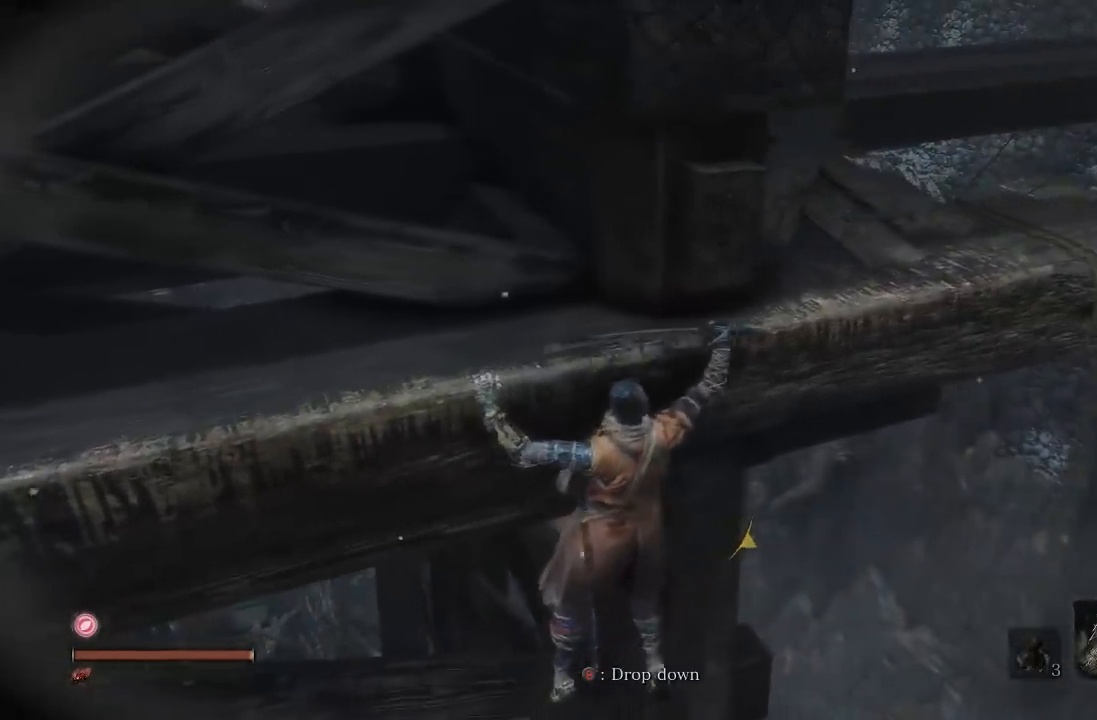
{"buttons": [], "right_stick": "center", "events": [[350, "right_stick", "left"], [500, "right_stick", "center"]]}
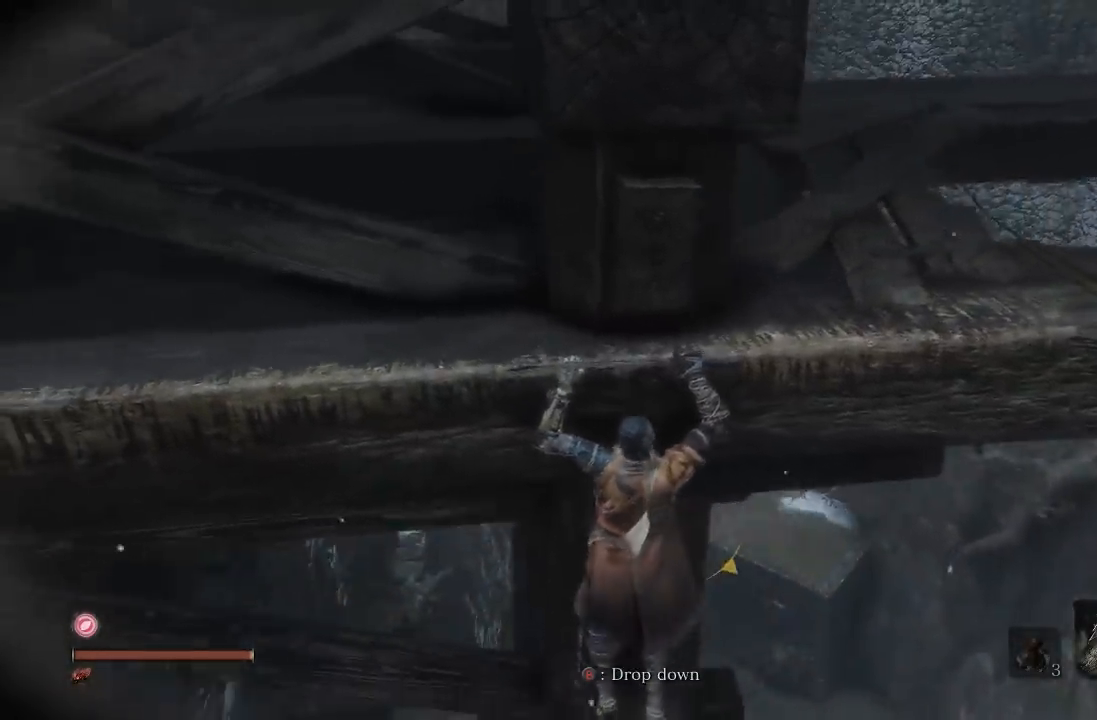
{"buttons": [], "right_stick": "down", "events": [[167, "right_stick", "right"], [367, "right_stick", "down"]]}
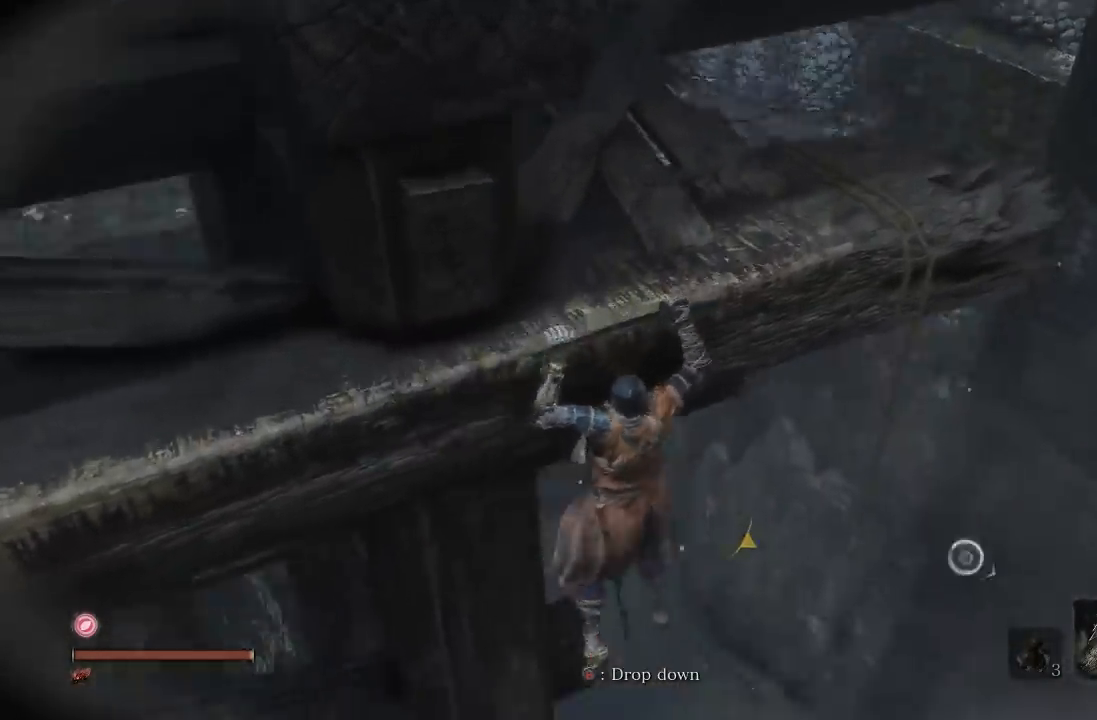
{"buttons": [], "right_stick": "center", "events": [[233, "right_stick", "down-left"], [400, "right_stick", "center"]]}
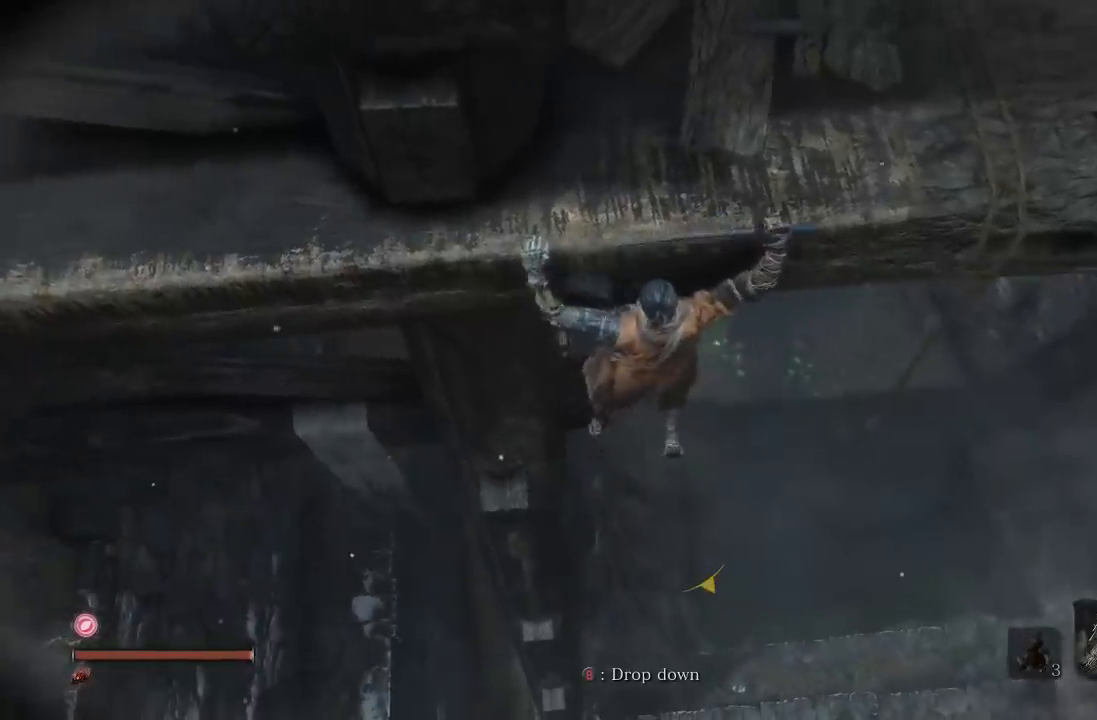
{"buttons": [], "right_stick": "down-left", "events": [[350, "right_stick", "left"], [450, "right_stick", "down-left"]]}
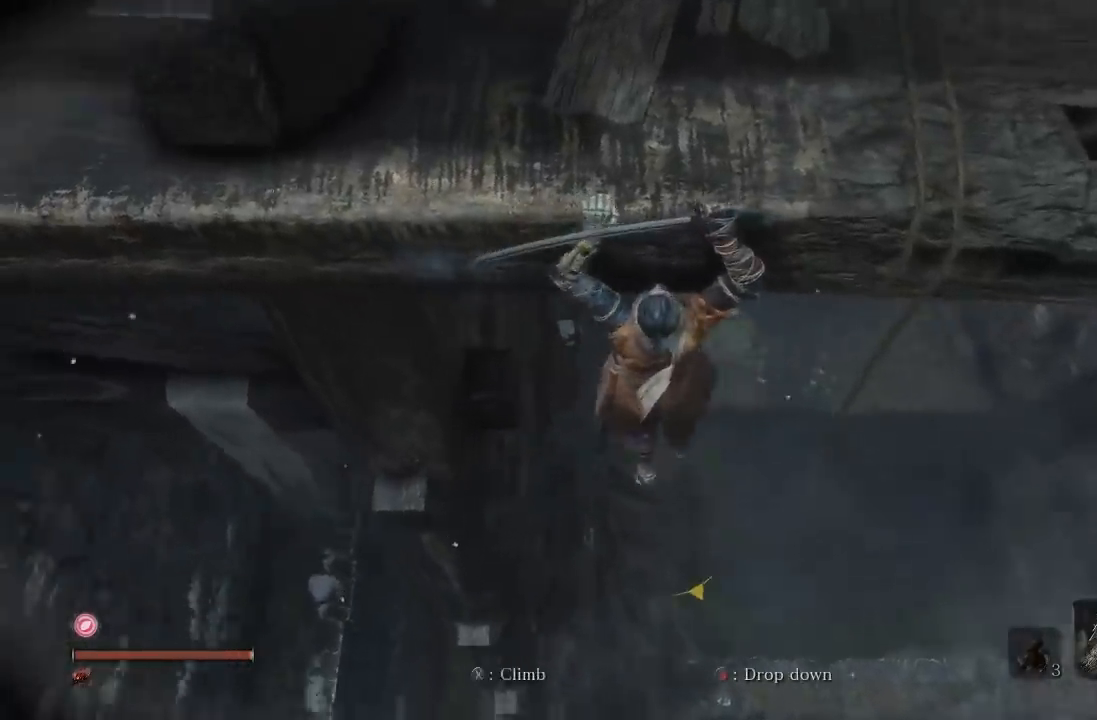
{"buttons": [], "right_stick": "center", "events": [[17, "right_stick", "down"], [267, "right_stick", "center"]]}